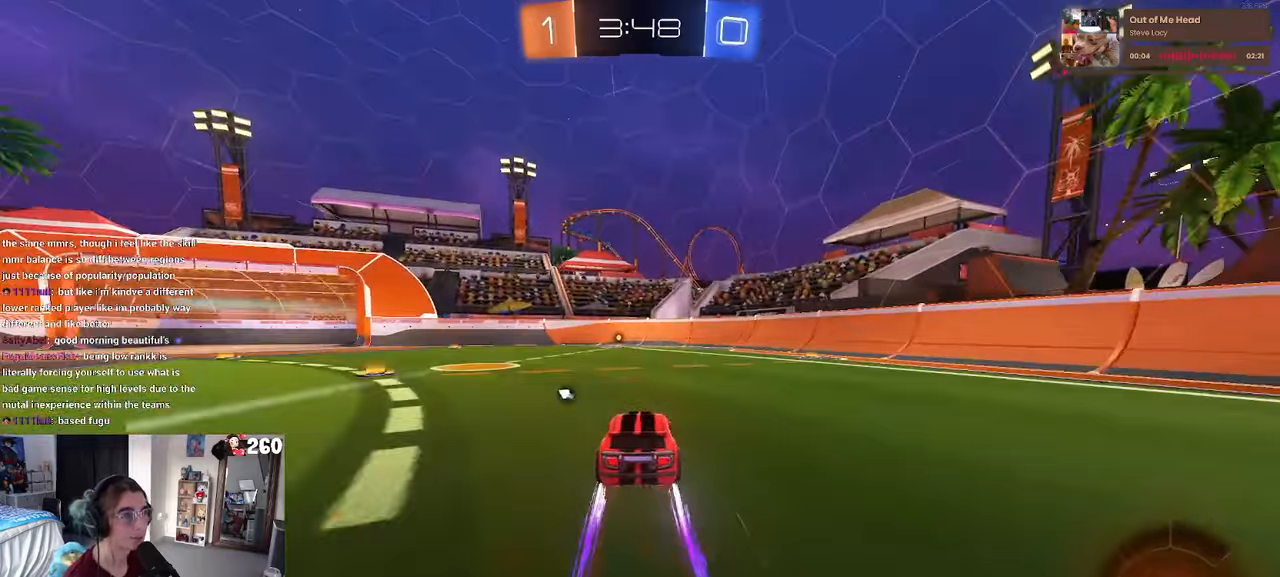
Gameplay with a controller (PlayStation layout); each line is a JSON object with the inputs held at the frame after it. "events" lists button and stick changes between this image and that frame as [ms after this image, input, new state], when the widget could be followed in between. Not read: R2.
{"buttons": [], "left_stick": "center", "right_stick": "center", "events": [[150, "TRIANGLE", "down"], [284, "TRIANGLE", "up"]]}
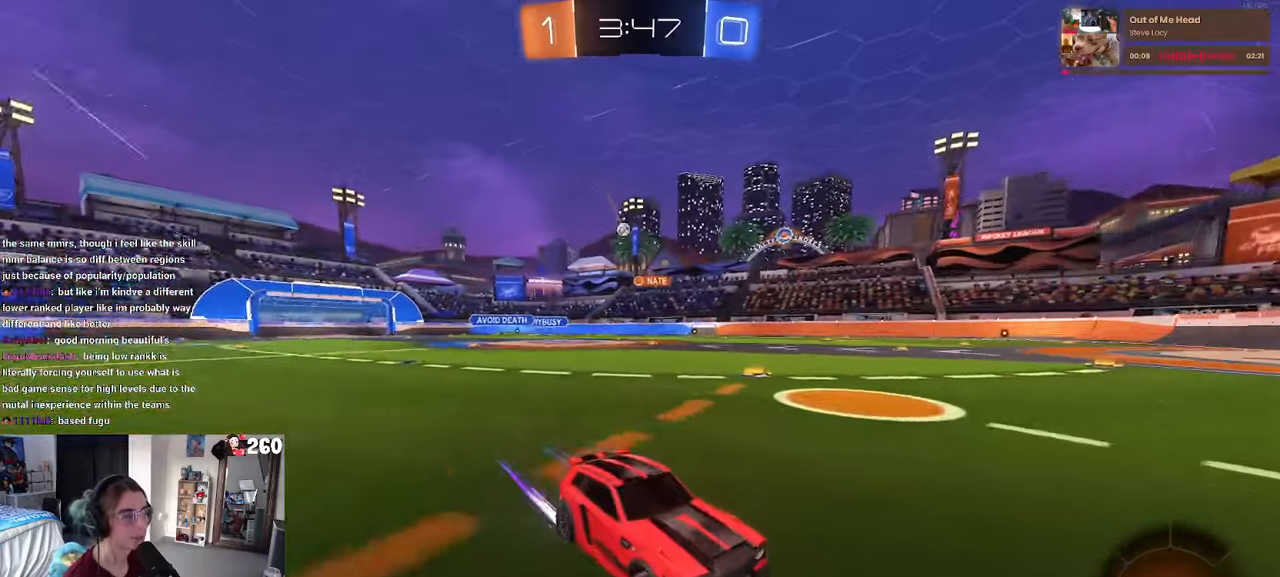
{"buttons": [], "left_stick": "left", "right_stick": "center", "events": [[350, "left_stick", "left"], [384, "SQUARE", "down"], [484, "SQUARE", "up"]]}
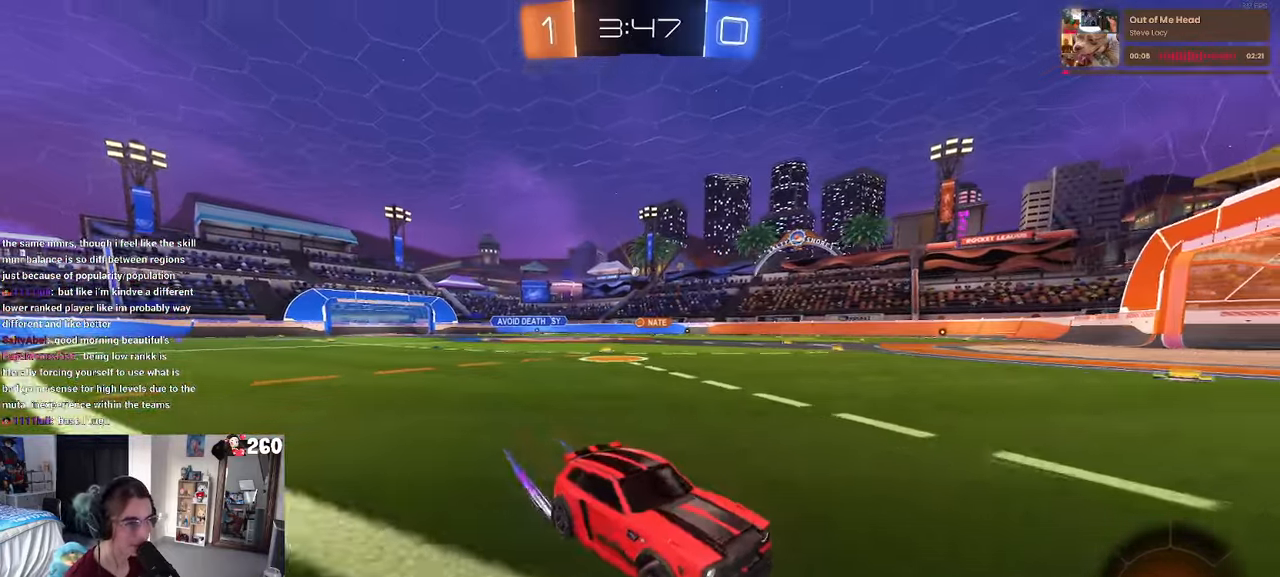
{"buttons": ["R1"], "left_stick": "left", "right_stick": "center", "events": [[134, "R1", "down"]]}
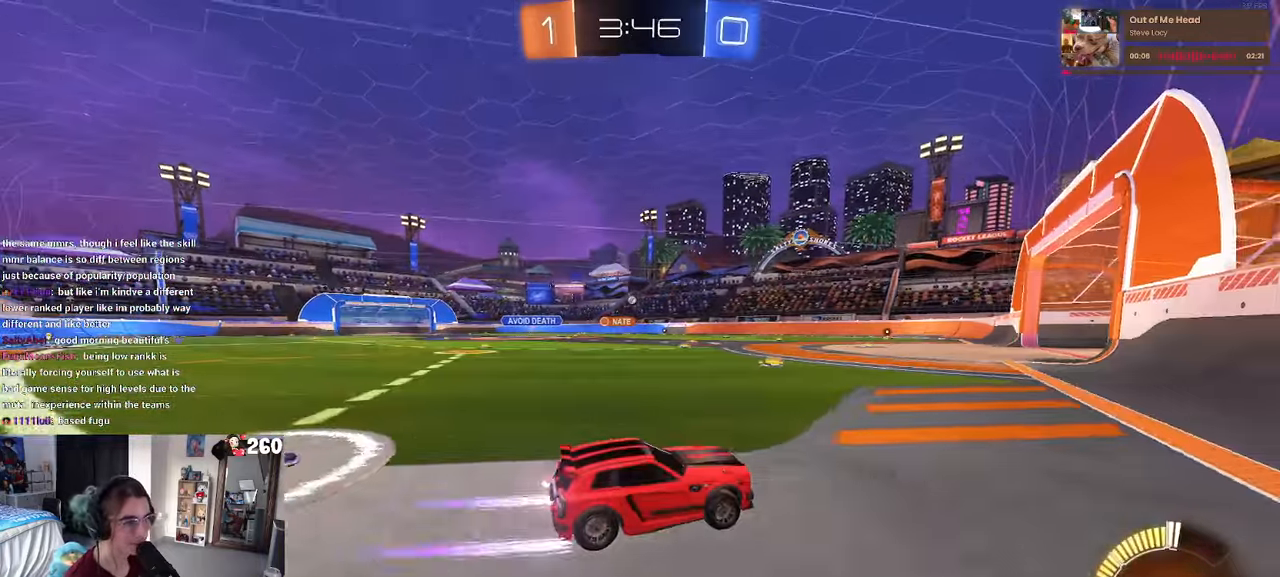
{"buttons": [], "left_stick": "left", "right_stick": "center", "events": [[217, "R1", "up"]]}
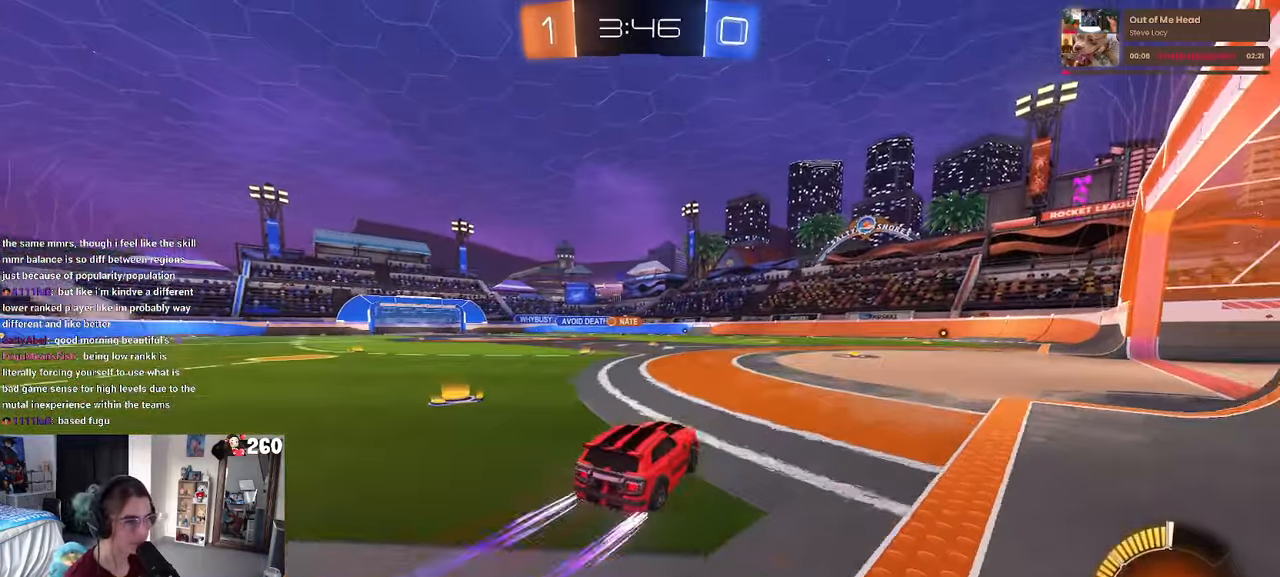
{"buttons": [], "left_stick": "center", "right_stick": "center", "events": [[200, "left_stick", "center"]]}
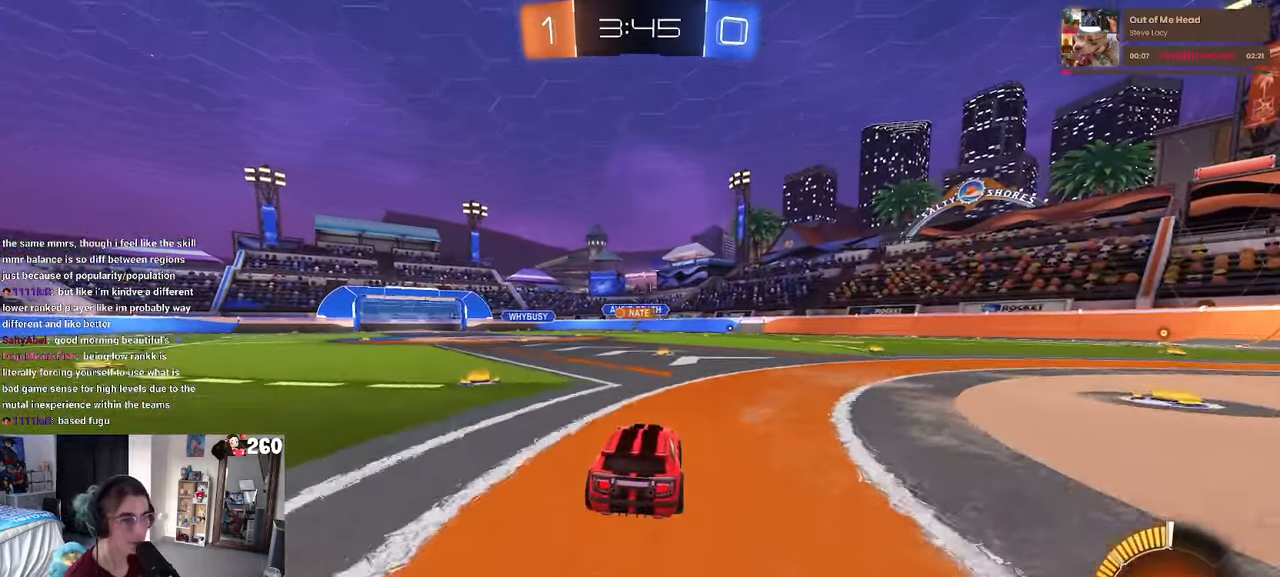
{"buttons": [], "left_stick": "center", "right_stick": "center", "events": []}
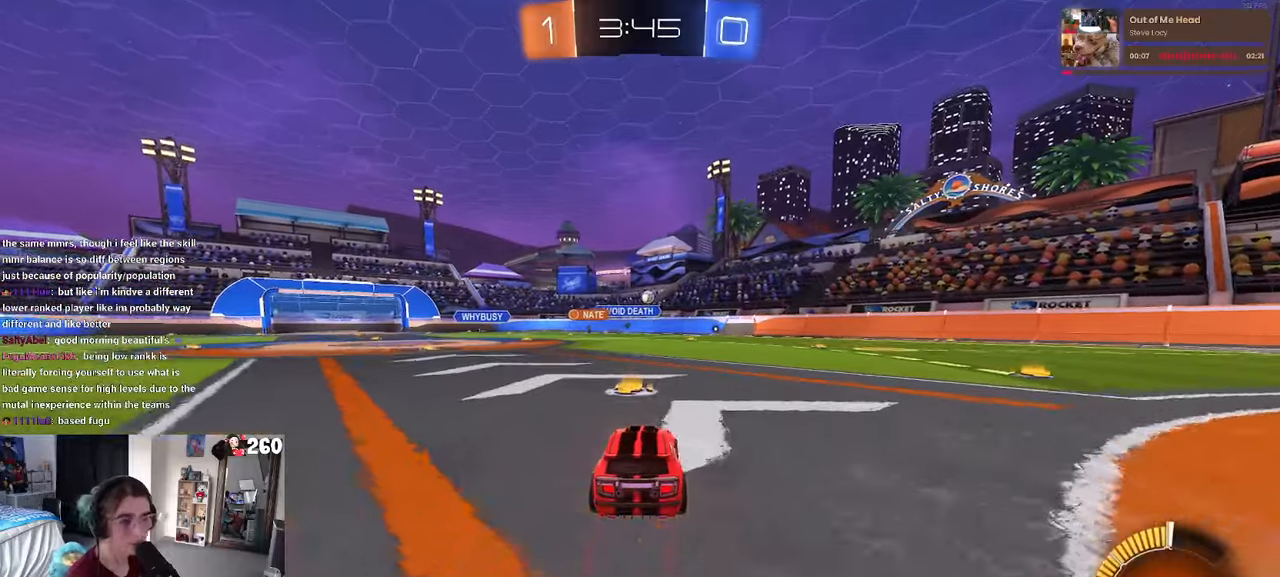
{"buttons": ["R1"], "left_stick": "center", "right_stick": "center", "events": [[183, "left_stick", "right"], [250, "R1", "down"], [416, "left_stick", "center"]]}
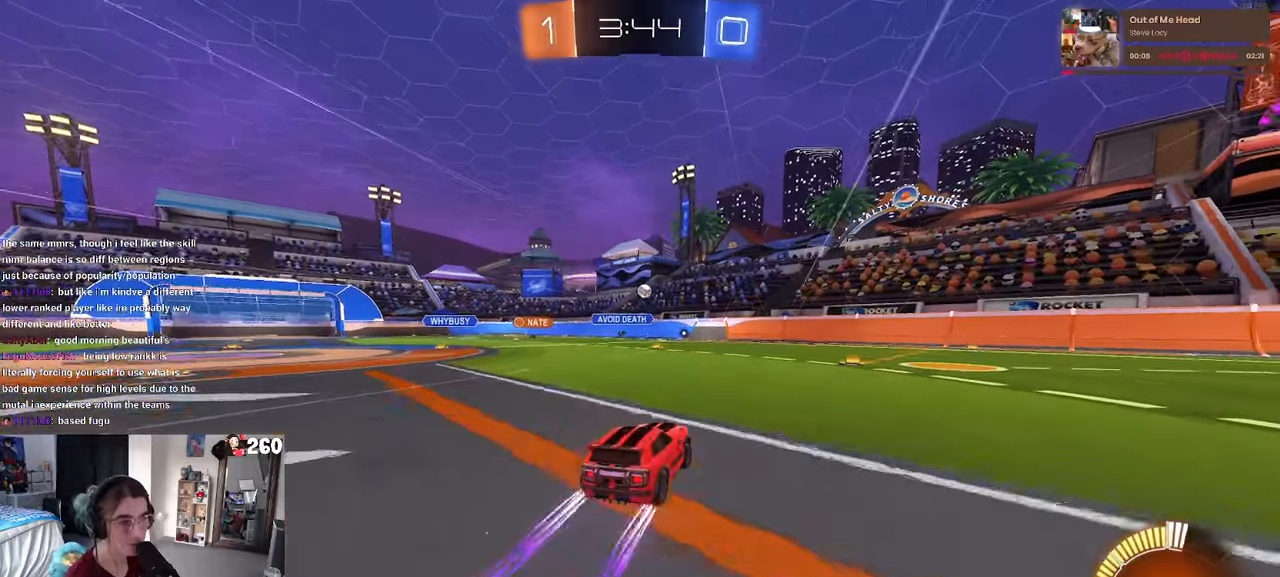
{"buttons": [], "left_stick": "left", "right_stick": "center", "events": [[50, "R1", "up"], [216, "left_stick", "right"], [383, "left_stick", "center"], [450, "left_stick", "left"]]}
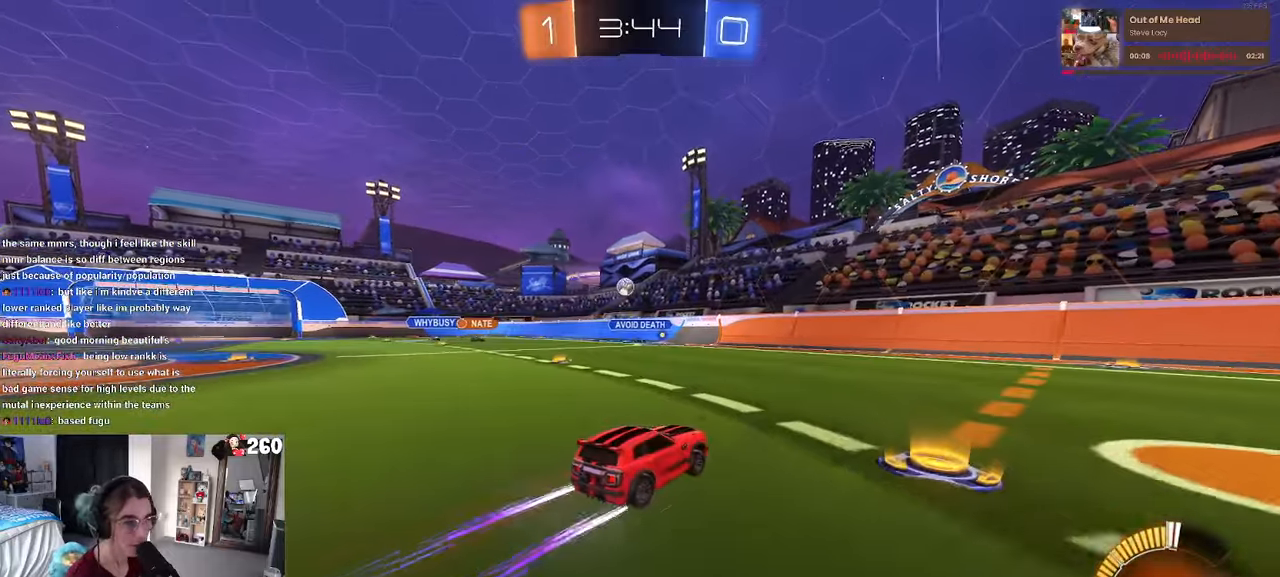
{"buttons": [], "left_stick": "center", "right_stick": "center", "events": [[500, "left_stick", "center"]]}
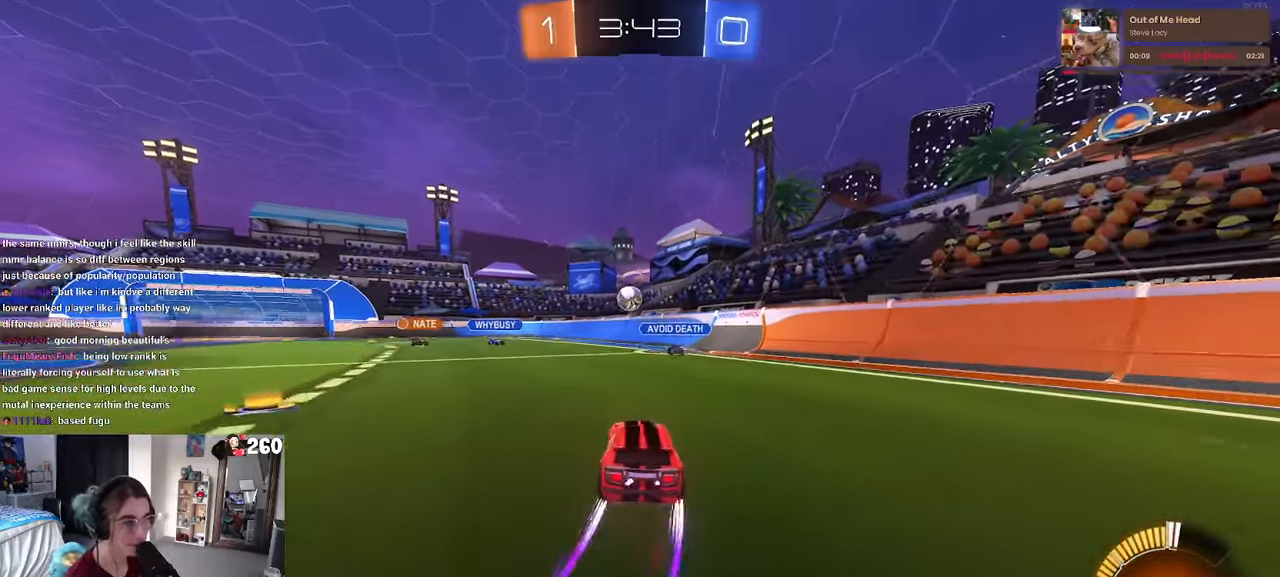
{"buttons": ["CROSS", "R1"], "left_stick": "center", "right_stick": "center", "events": [[133, "left_stick", "down-right"], [300, "R1", "down"], [316, "CROSS", "down"], [316, "left_stick", "down"], [500, "left_stick", "center"]]}
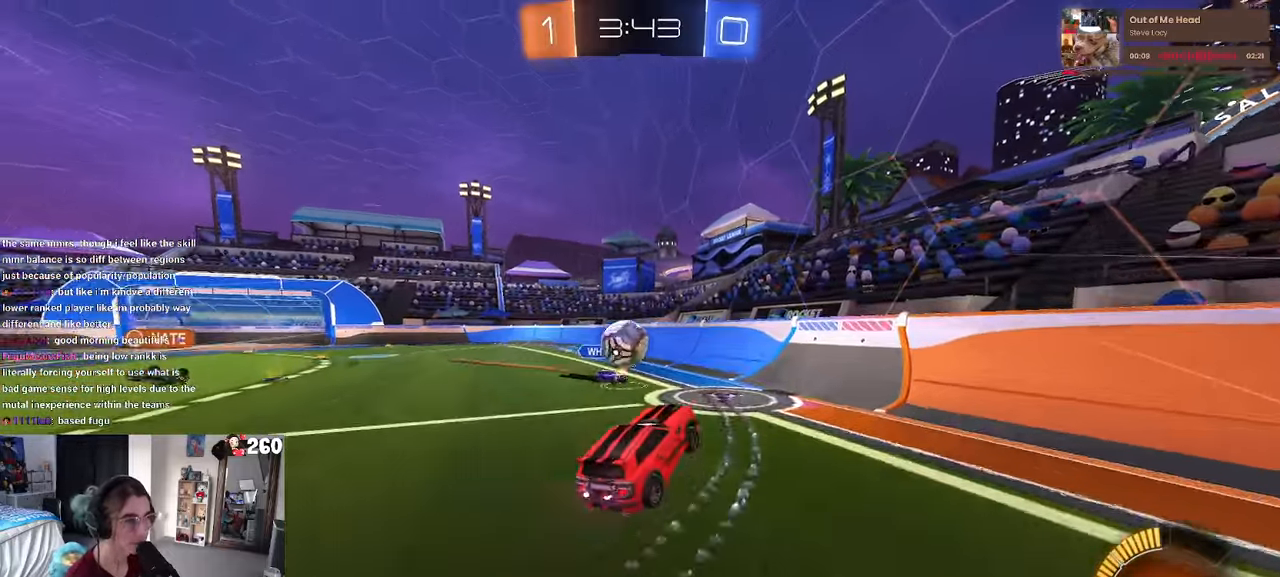
{"buttons": ["SQUARE"], "left_stick": "right", "right_stick": "center", "events": [[33, "CROSS", "up"], [100, "R1", "up"], [266, "left_stick", "right"], [450, "SQUARE", "down"]]}
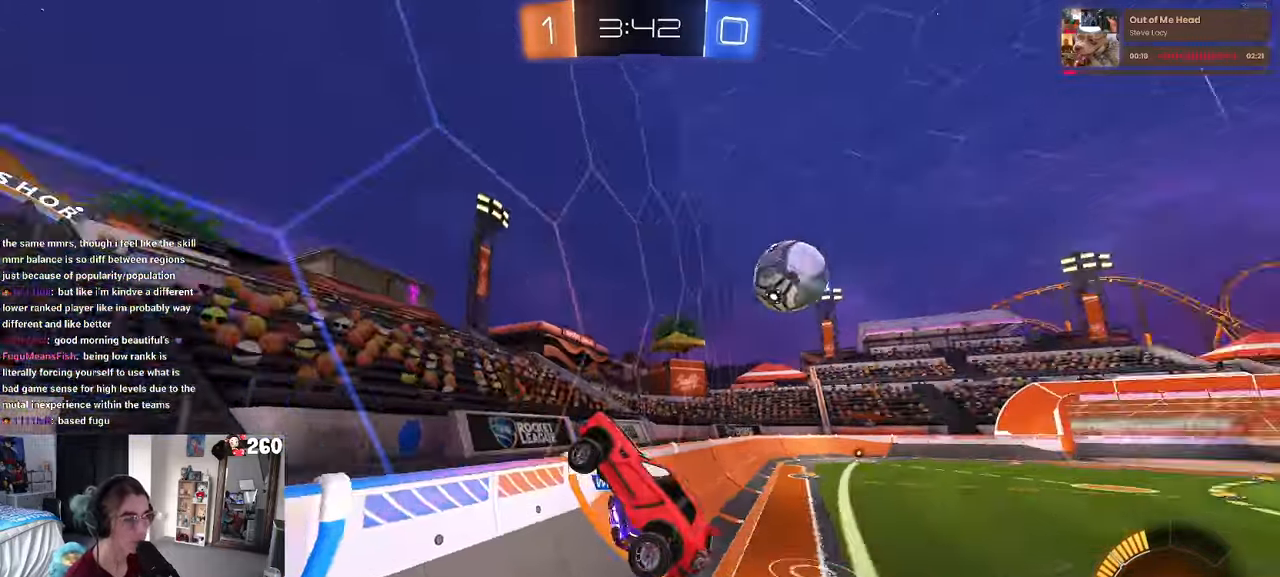
{"buttons": ["R1"], "left_stick": "right", "right_stick": "center", "events": [[16, "SQUARE", "up"], [150, "R1", "down"]]}
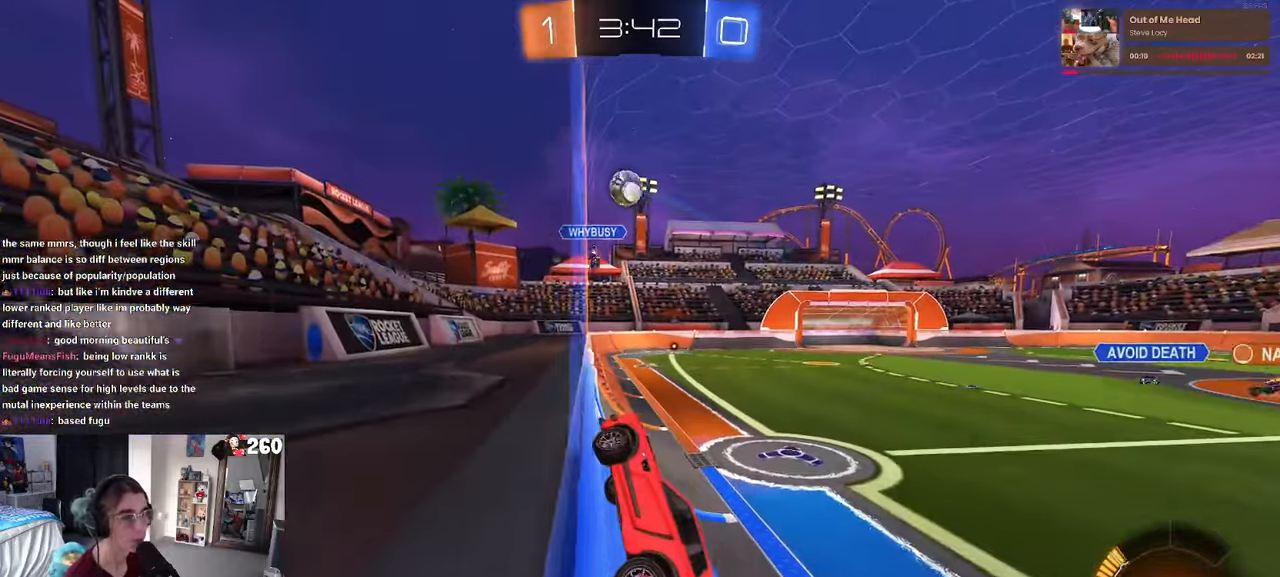
{"buttons": ["R1"], "left_stick": "up-right", "right_stick": "center", "events": [[466, "left_stick", "up-right"]]}
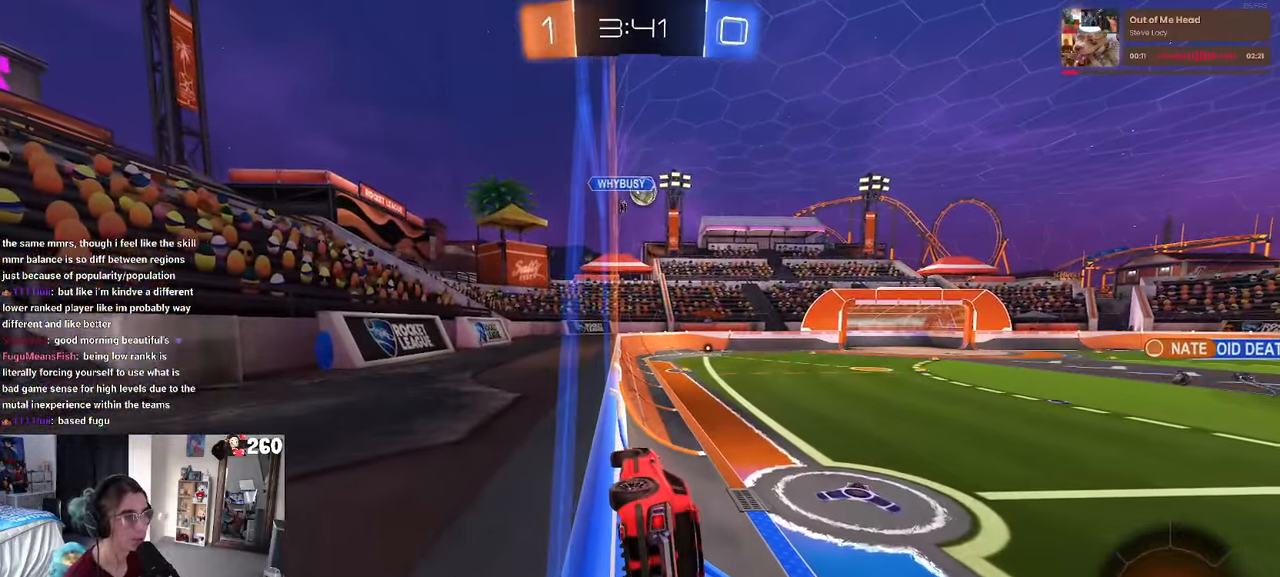
{"buttons": ["R1"], "left_stick": "left", "right_stick": "center", "events": [[150, "CROSS", "down"], [183, "left_stick", "down-left"], [250, "SQUARE", "down"], [333, "CROSS", "up"], [416, "SQUARE", "up"], [500, "left_stick", "left"]]}
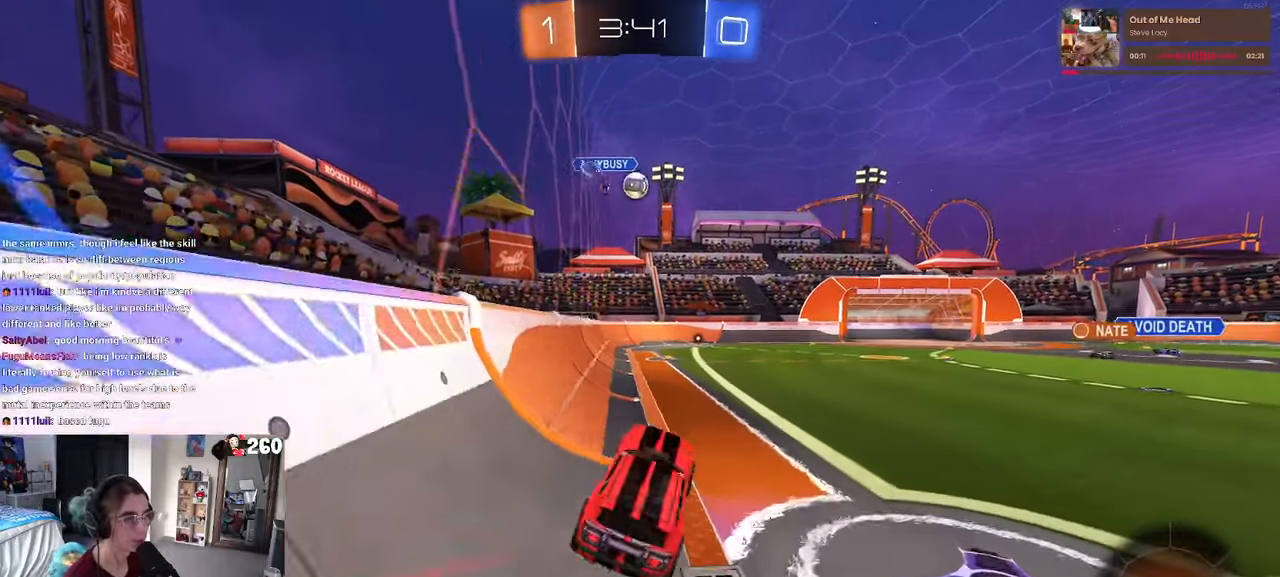
{"buttons": ["R1"], "left_stick": "center", "right_stick": "center", "events": [[33, "left_stick", "down-left"], [50, "left_stick", "up"], [116, "CROSS", "down"], [216, "CROSS", "up"], [266, "left_stick", "center"]]}
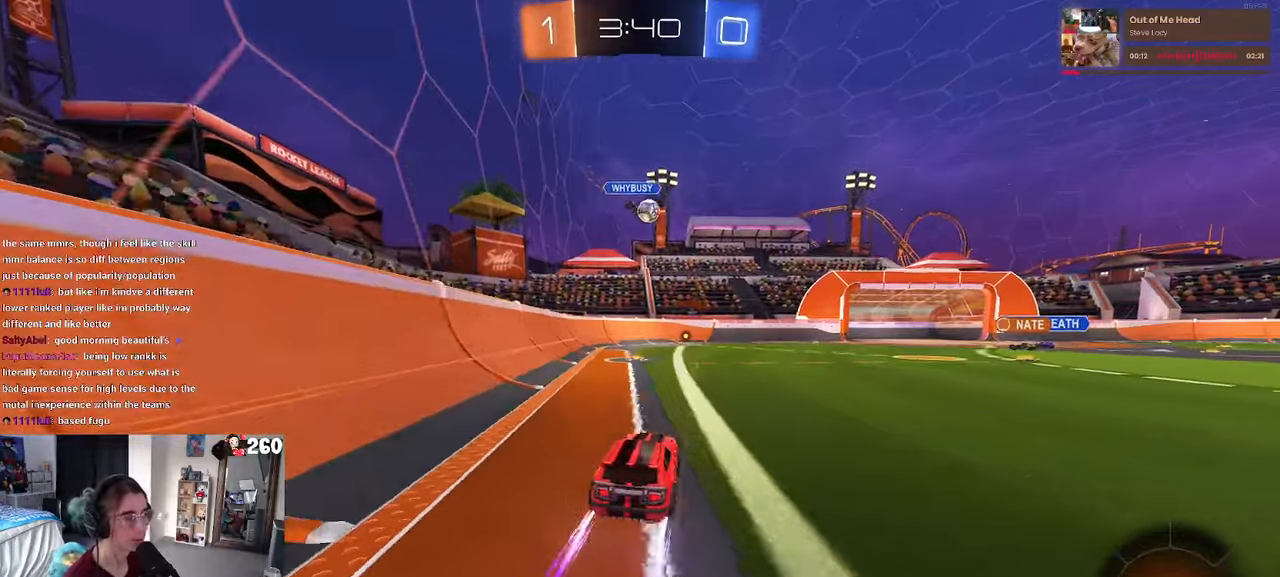
{"buttons": [], "left_stick": "center", "right_stick": "center", "events": [[33, "left_stick", "left"], [133, "R1", "up"], [150, "left_stick", "center"]]}
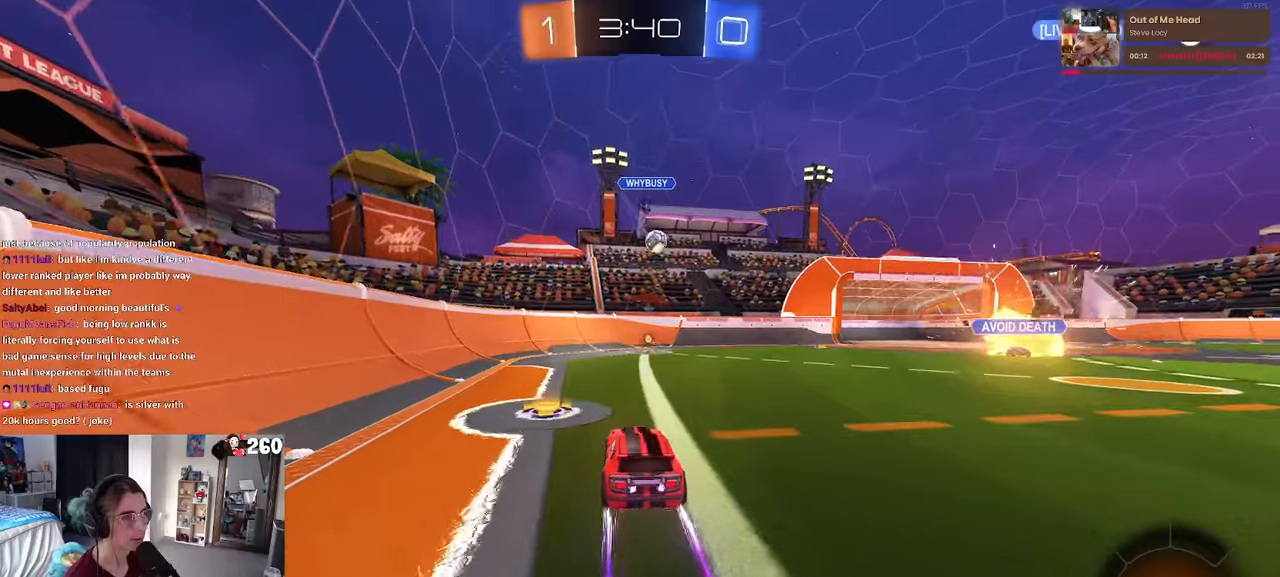
{"buttons": [], "left_stick": "right", "right_stick": "center", "events": [[117, "left_stick", "left"], [217, "left_stick", "center"], [350, "left_stick", "right"]]}
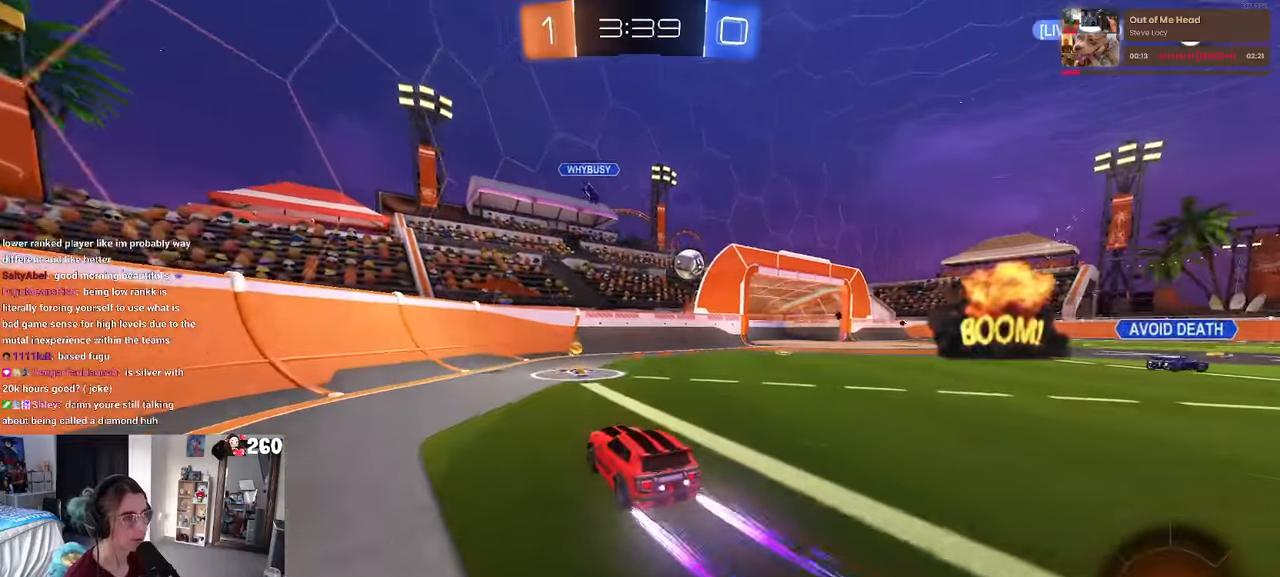
{"buttons": ["R1"], "left_stick": "right", "right_stick": "center", "events": [[117, "R1", "down"]]}
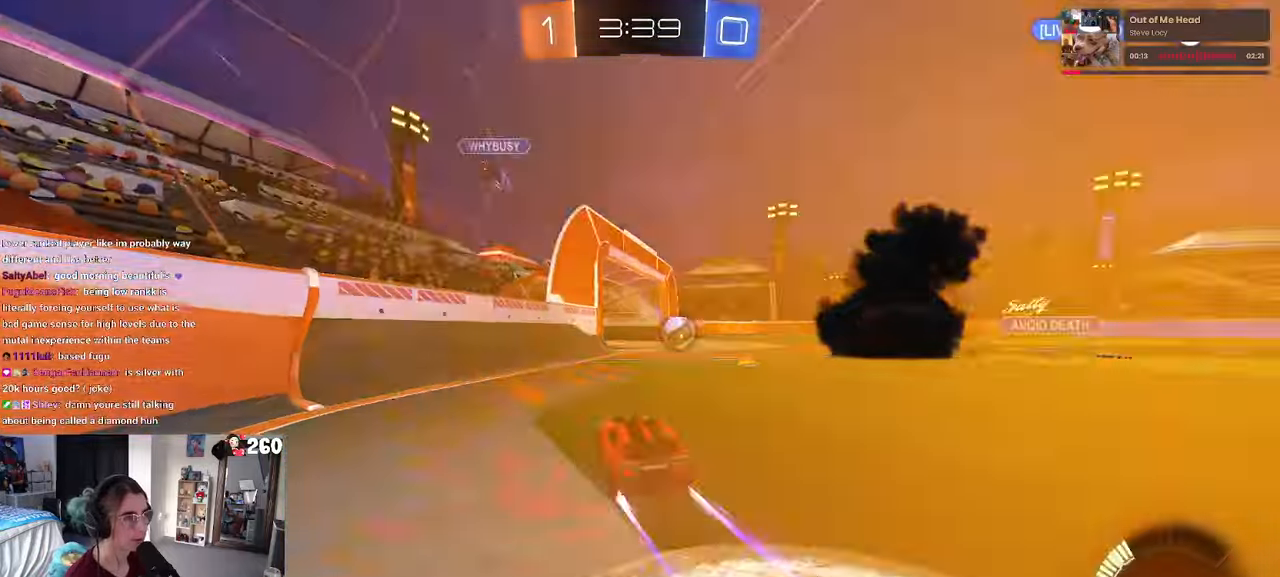
{"buttons": [], "left_stick": "center", "right_stick": "center", "events": [[100, "left_stick", "center"], [217, "R1", "up"]]}
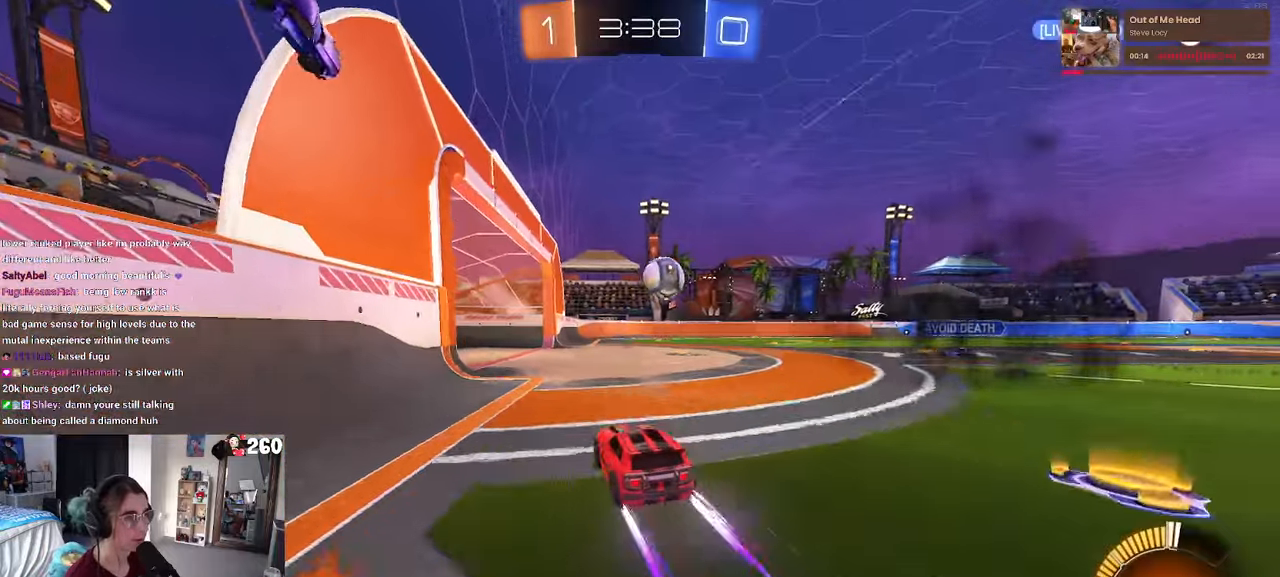
{"buttons": ["CROSS"], "left_stick": "down", "right_stick": "center", "events": [[150, "left_stick", "right"], [217, "left_stick", "down-right"], [467, "CROSS", "down"], [500, "left_stick", "down"]]}
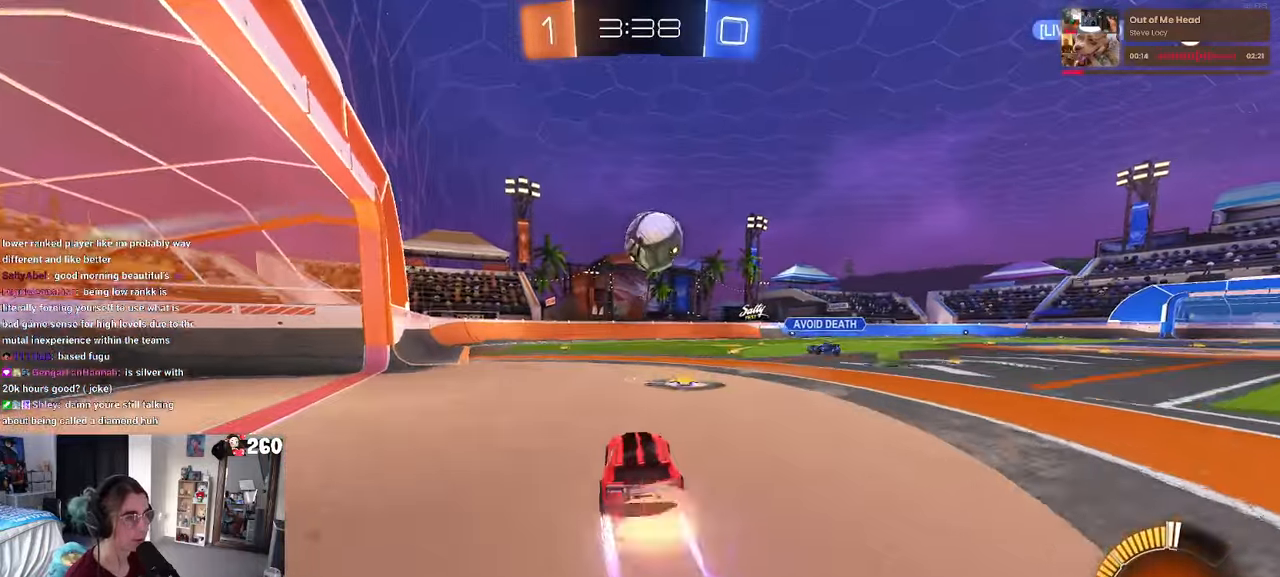
{"buttons": ["R1"], "left_stick": "up-left", "right_stick": "center", "events": [[33, "R1", "down"], [33, "left_stick", "down-left"], [300, "CROSS", "up"], [300, "left_stick", "center"], [500, "left_stick", "up-left"]]}
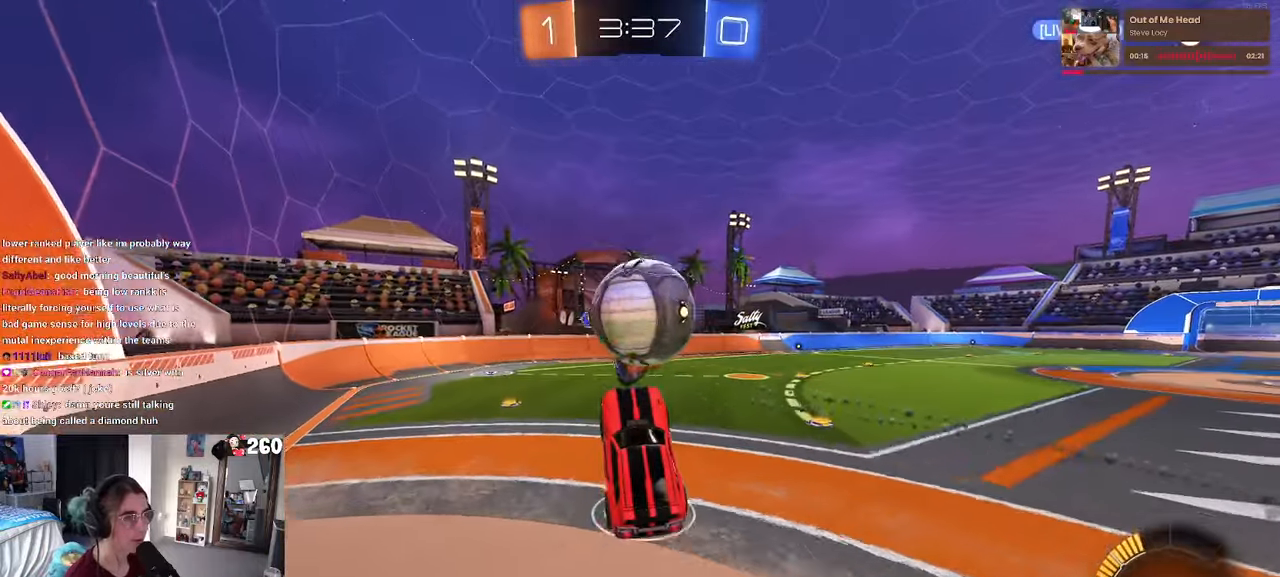
{"buttons": [], "left_stick": "down", "right_stick": "center", "events": [[17, "CROSS", "down"], [200, "CROSS", "up"], [200, "left_stick", "down"], [283, "R1", "up"]]}
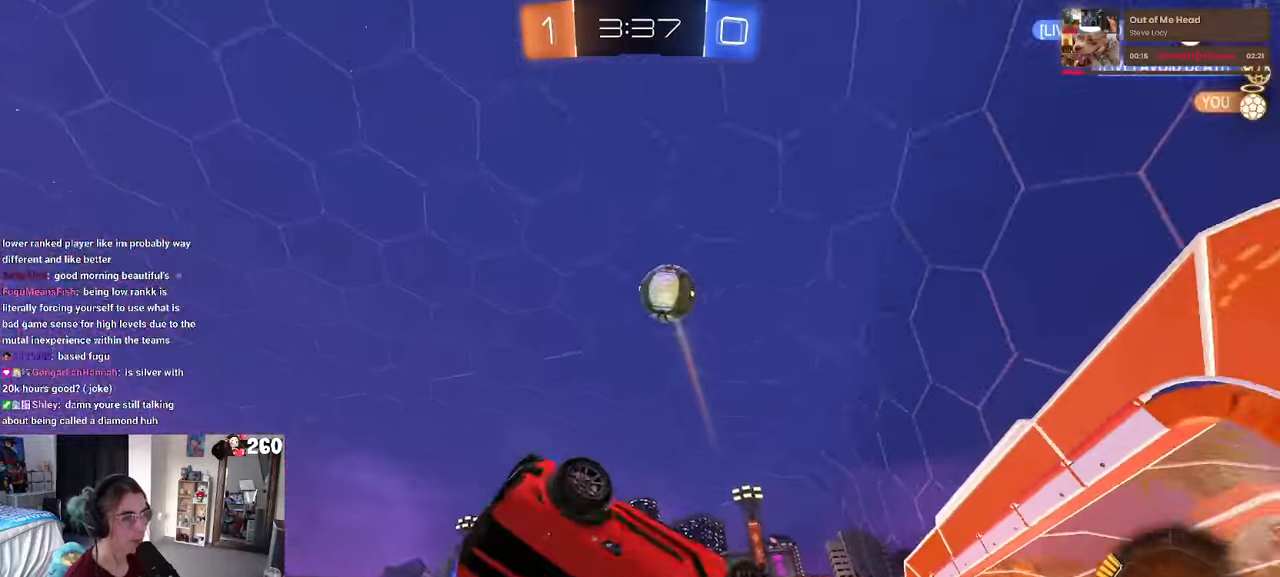
{"buttons": [], "left_stick": "up-left", "right_stick": "center", "events": [[183, "SQUARE", "down"], [217, "left_stick", "left"], [300, "left_stick", "up-left"], [317, "SQUARE", "up"]]}
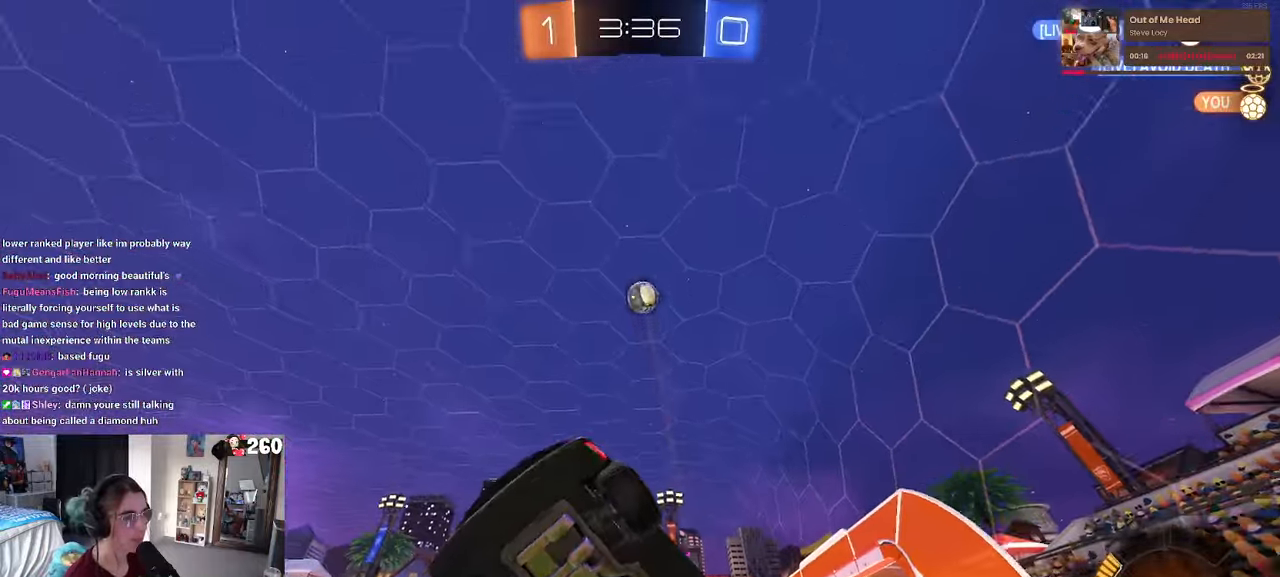
{"buttons": [], "left_stick": "center", "right_stick": "center", "events": [[400, "left_stick", "center"]]}
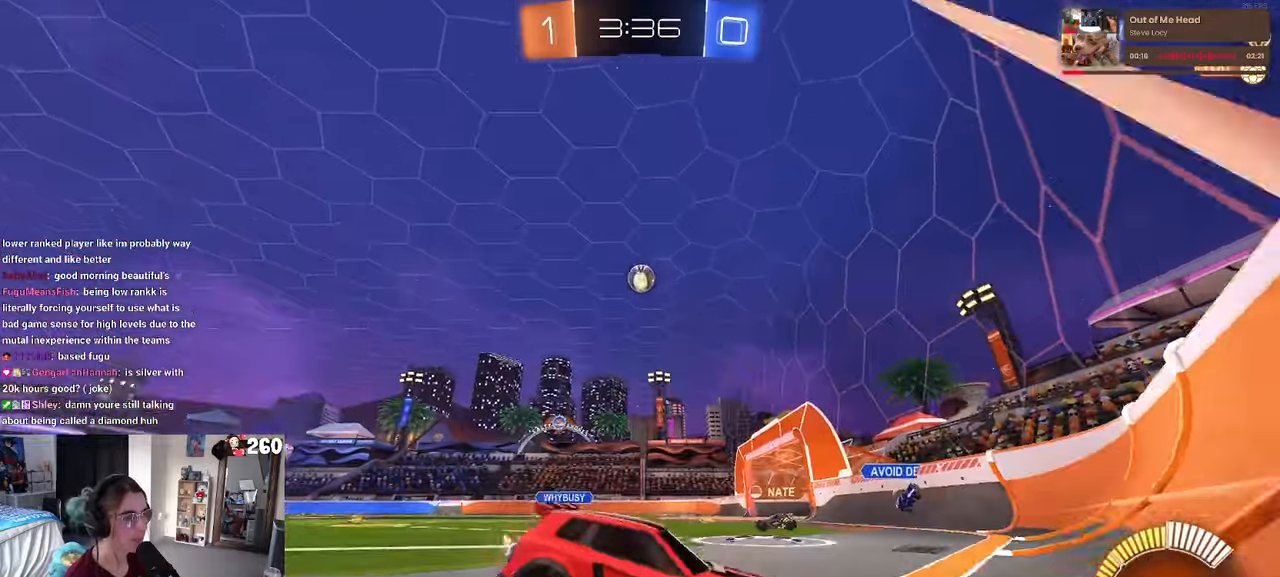
{"buttons": [], "left_stick": "center", "right_stick": "center", "events": []}
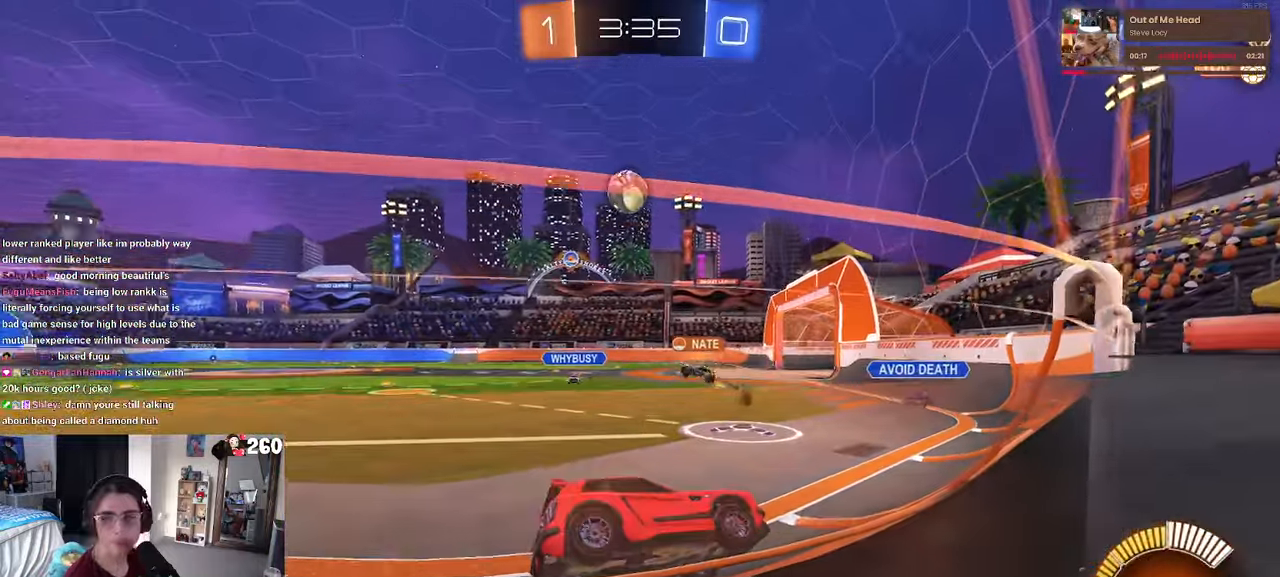
{"buttons": [], "left_stick": "center", "right_stick": "center", "events": []}
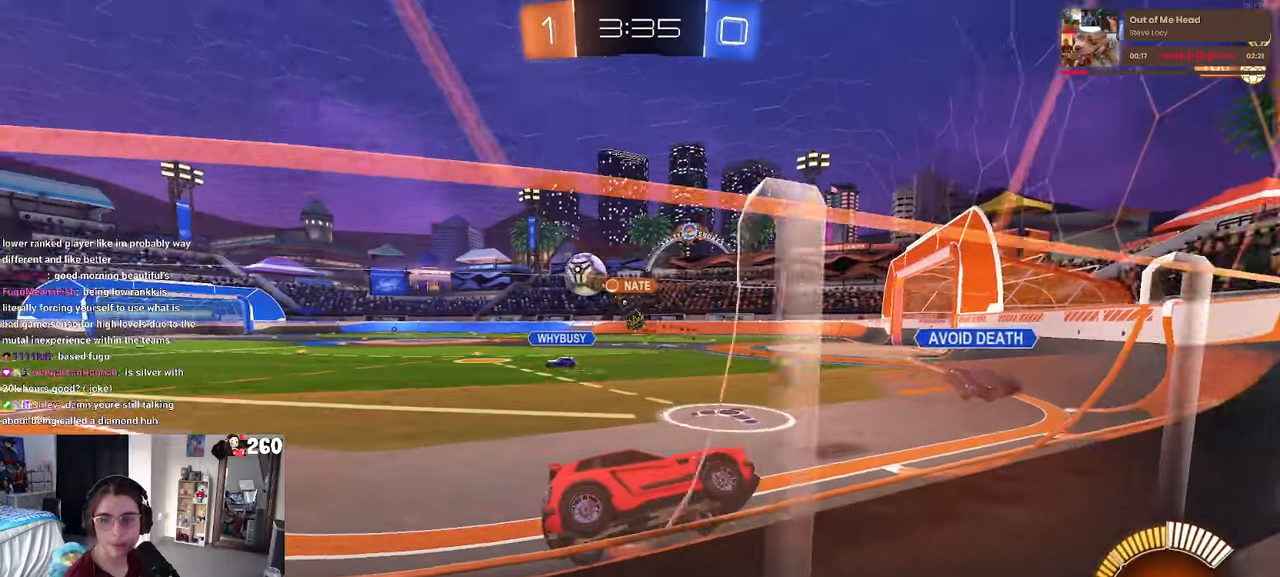
{"buttons": ["SQUARE"], "left_stick": "left", "right_stick": "center", "events": [[350, "left_stick", "left"], [384, "SQUARE", "down"]]}
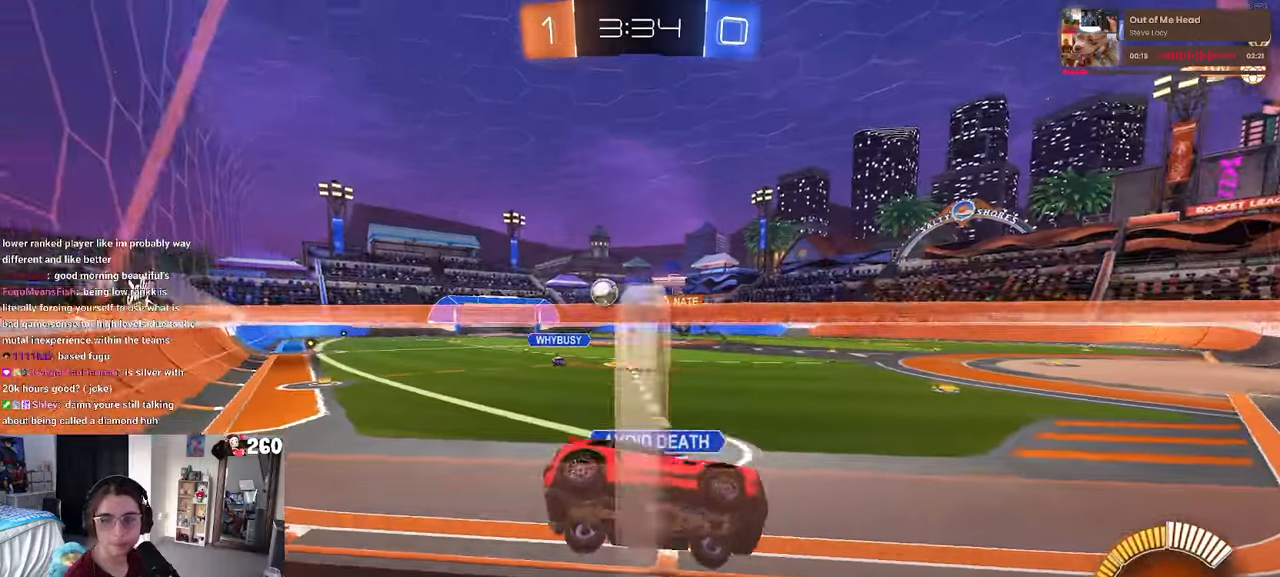
{"buttons": [], "left_stick": "center", "right_stick": "center", "events": [[17, "SQUARE", "up"], [317, "left_stick", "center"]]}